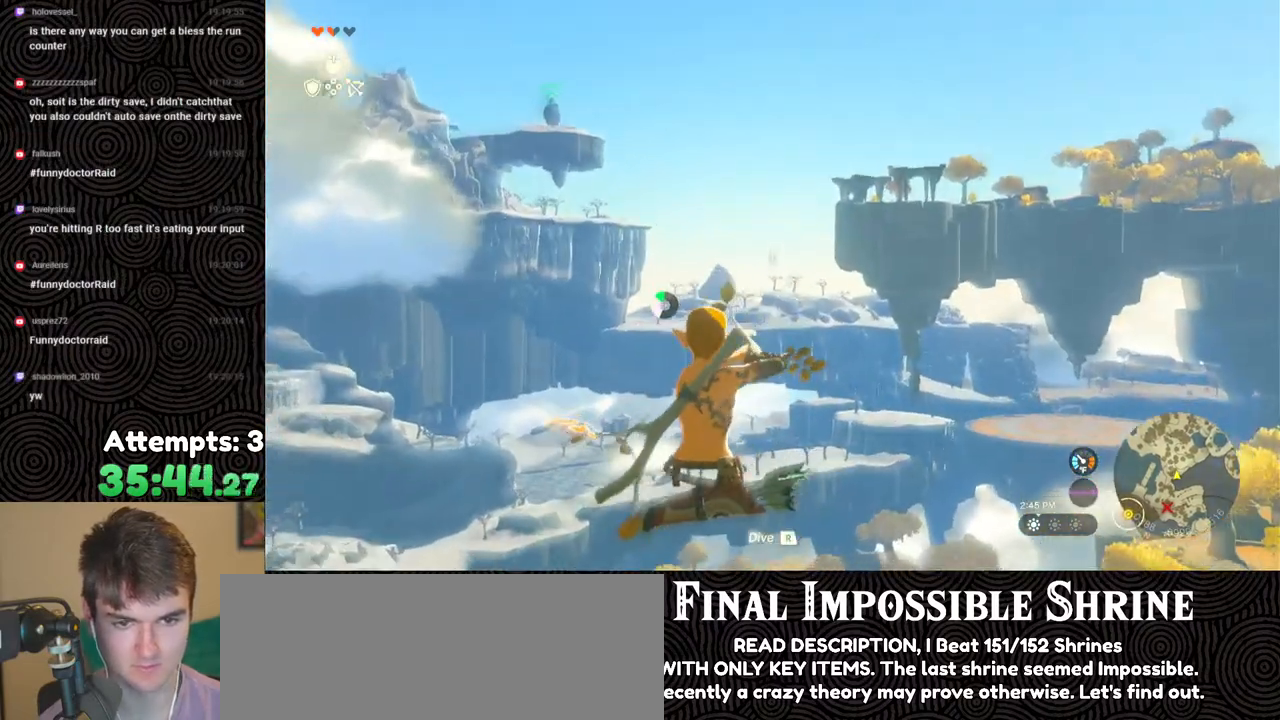
Gameplay with a controller (Nintendo layout); each line is a JSON object with the inputs held at the frame after it. "events" lists button and stick changes between this image and that frame as [ms after this image, input, new state], when the widget could be followed in between. Not read: L3 R3.
{"buttons": ["L2", "R2"], "left_stick": "center", "right_stick": "center", "events": []}
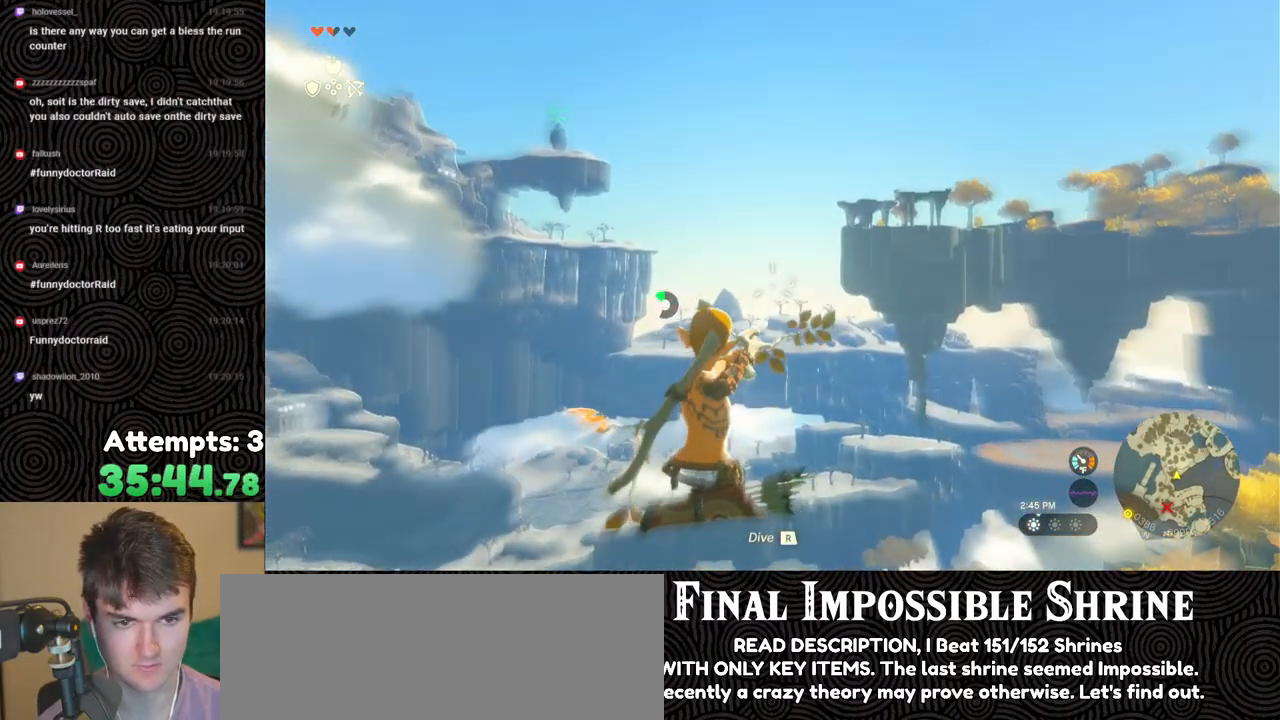
{"buttons": ["L2", "R2"], "left_stick": "center", "right_stick": "center", "events": []}
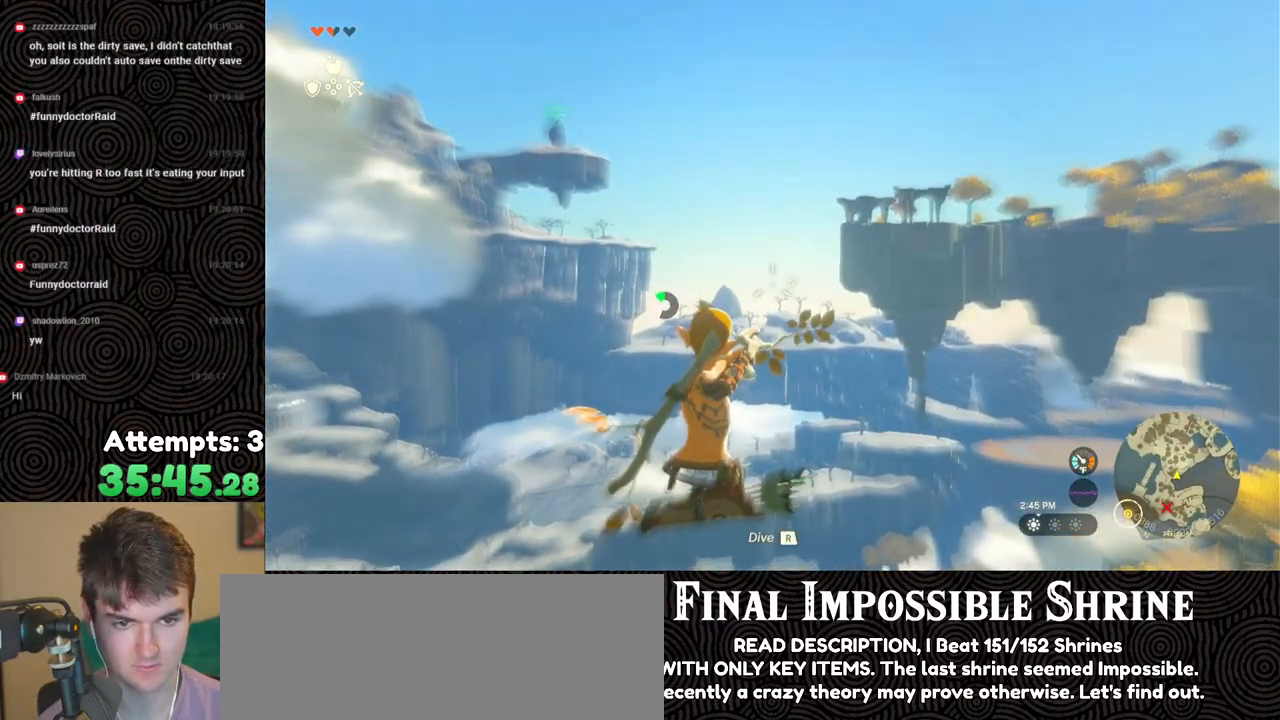
{"buttons": ["L2"], "left_stick": "center", "right_stick": "center", "events": [[350, "Y", "down"], [433, "R2", "up"], [450, "Y", "up"]]}
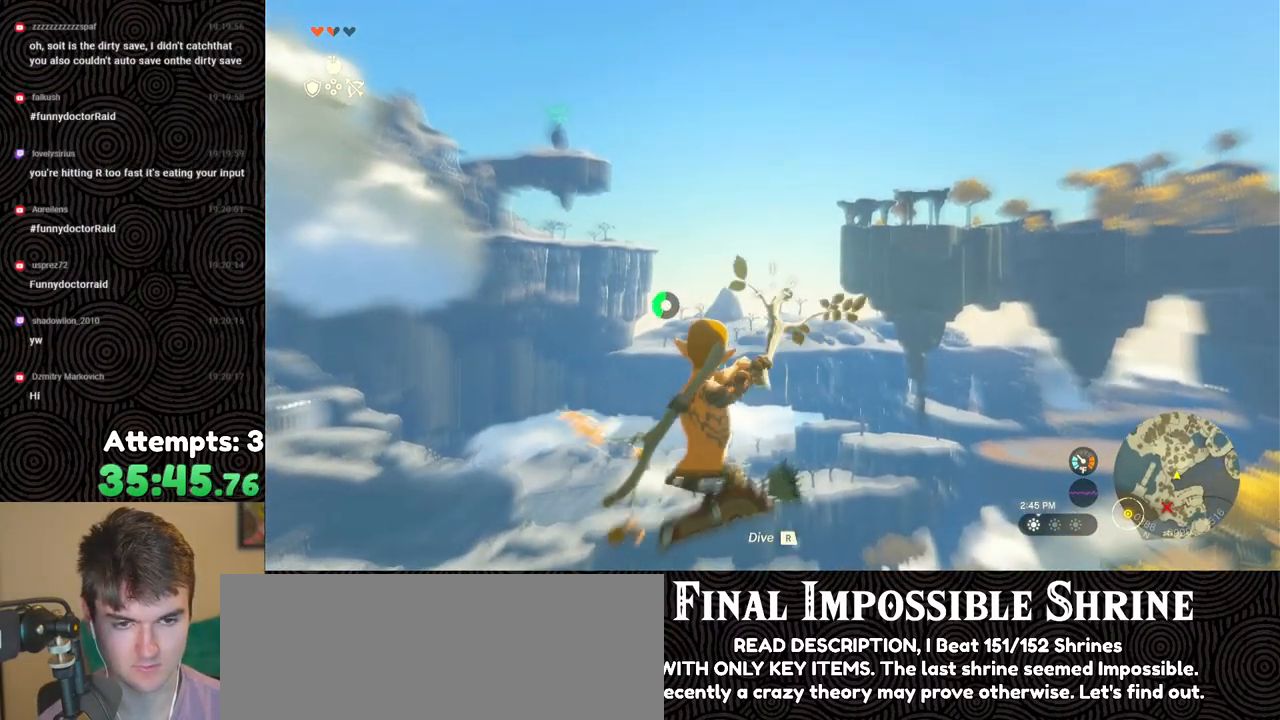
{"buttons": ["L2", "DPAD_UP"], "left_stick": "center", "right_stick": "center", "events": [[50, "R1", "down"], [150, "R1", "up"], [167, "DPAD_UP", "down"]]}
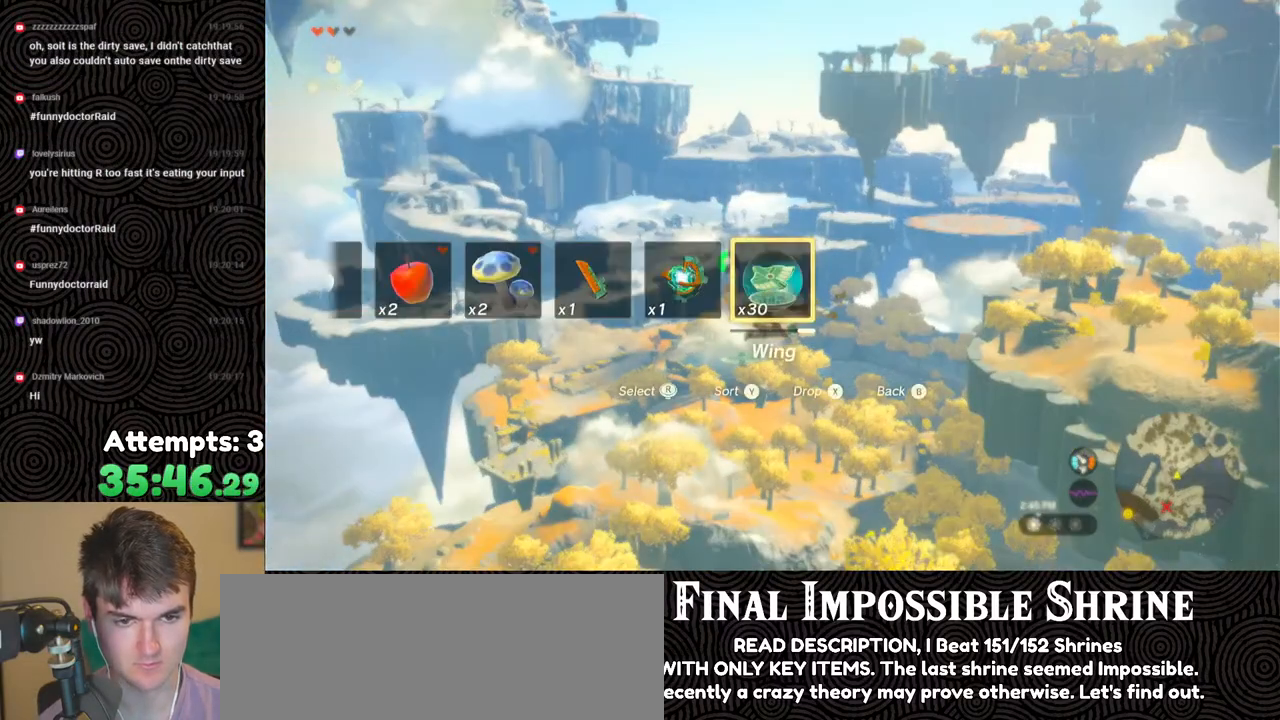
{"buttons": ["L2", "DPAD_UP"], "left_stick": "center", "right_stick": "center", "events": []}
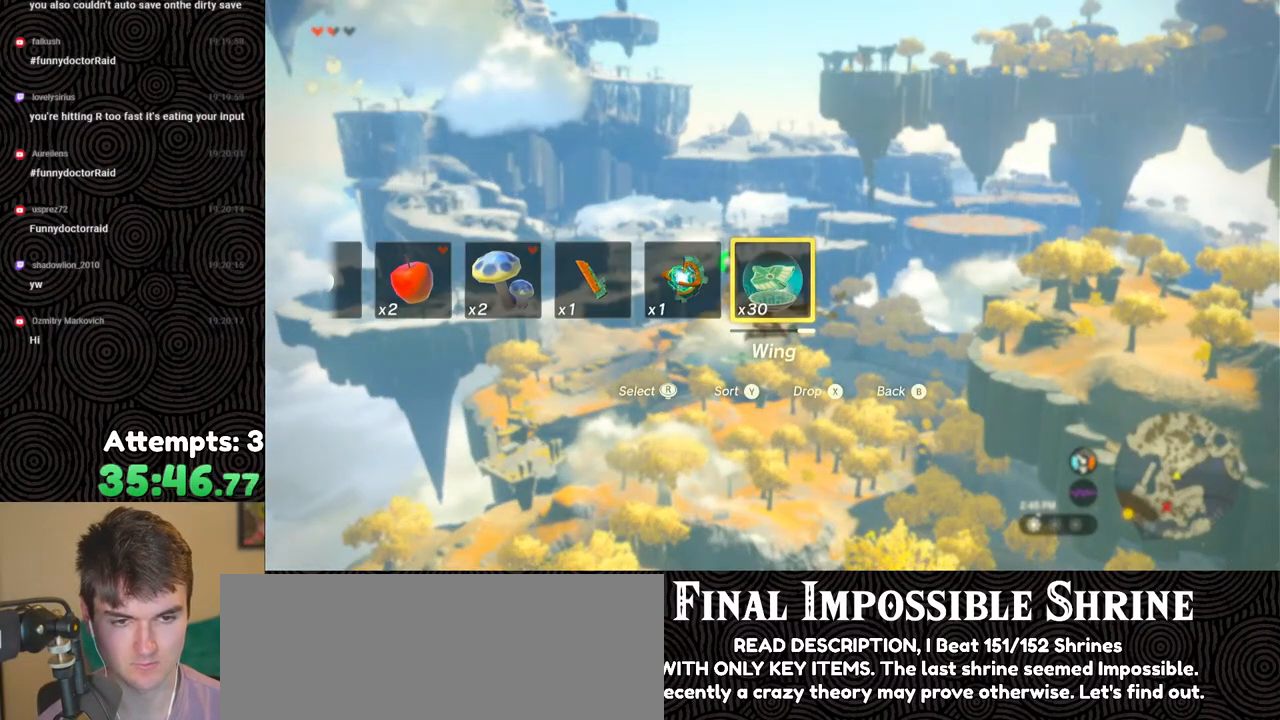
{"buttons": ["L2", "DPAD_UP"], "left_stick": "center", "right_stick": "center", "events": []}
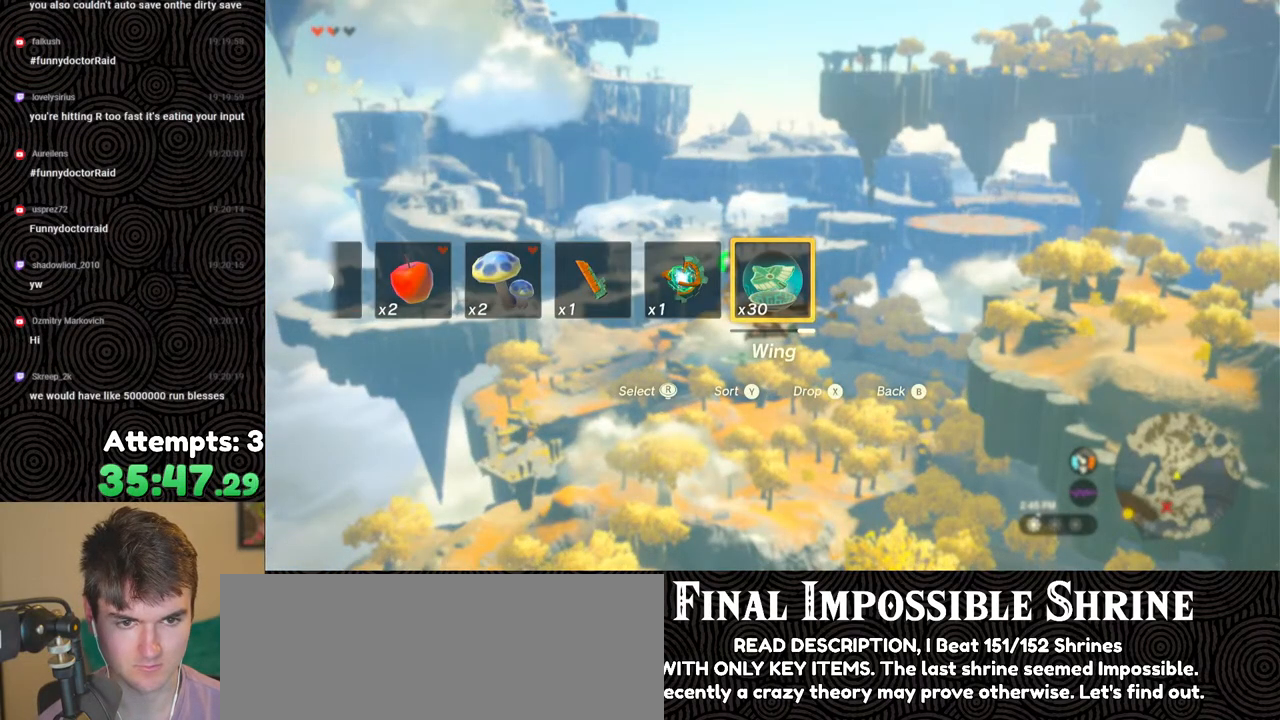
{"buttons": ["L2", "DPAD_UP"], "left_stick": "center", "right_stick": "center", "events": []}
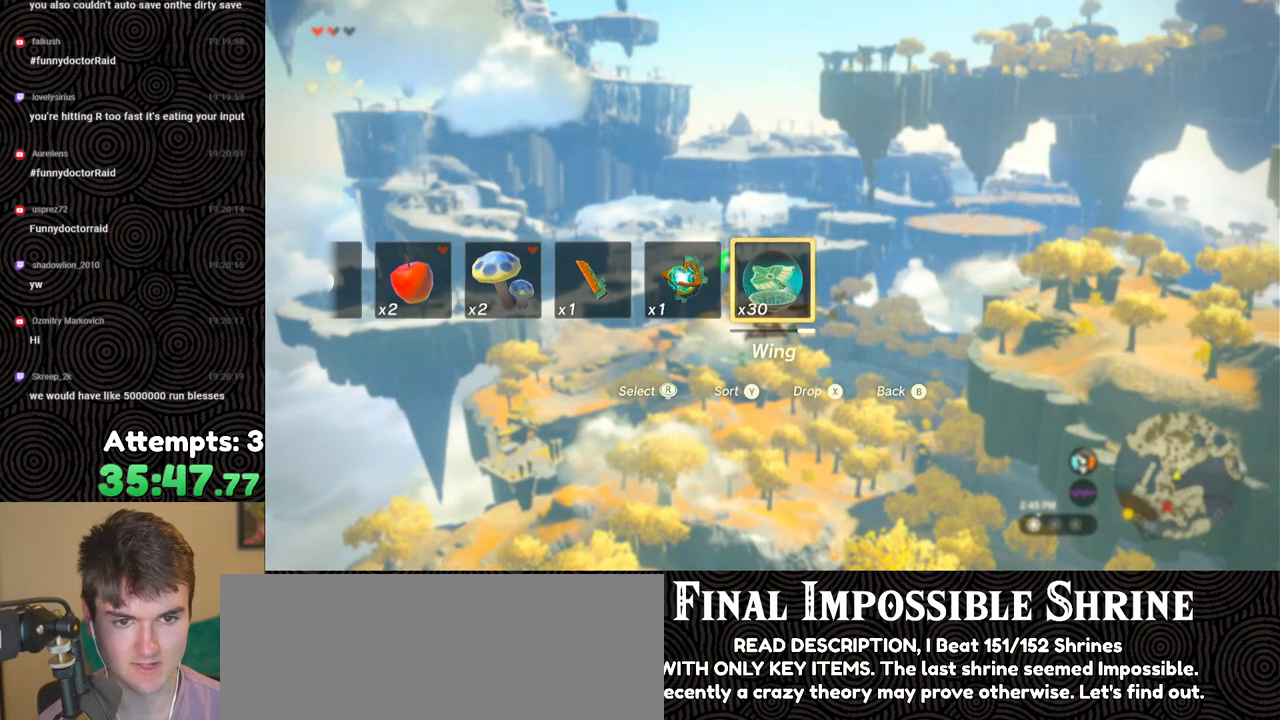
{"buttons": ["L2", "DPAD_UP"], "left_stick": "center", "right_stick": "center", "events": []}
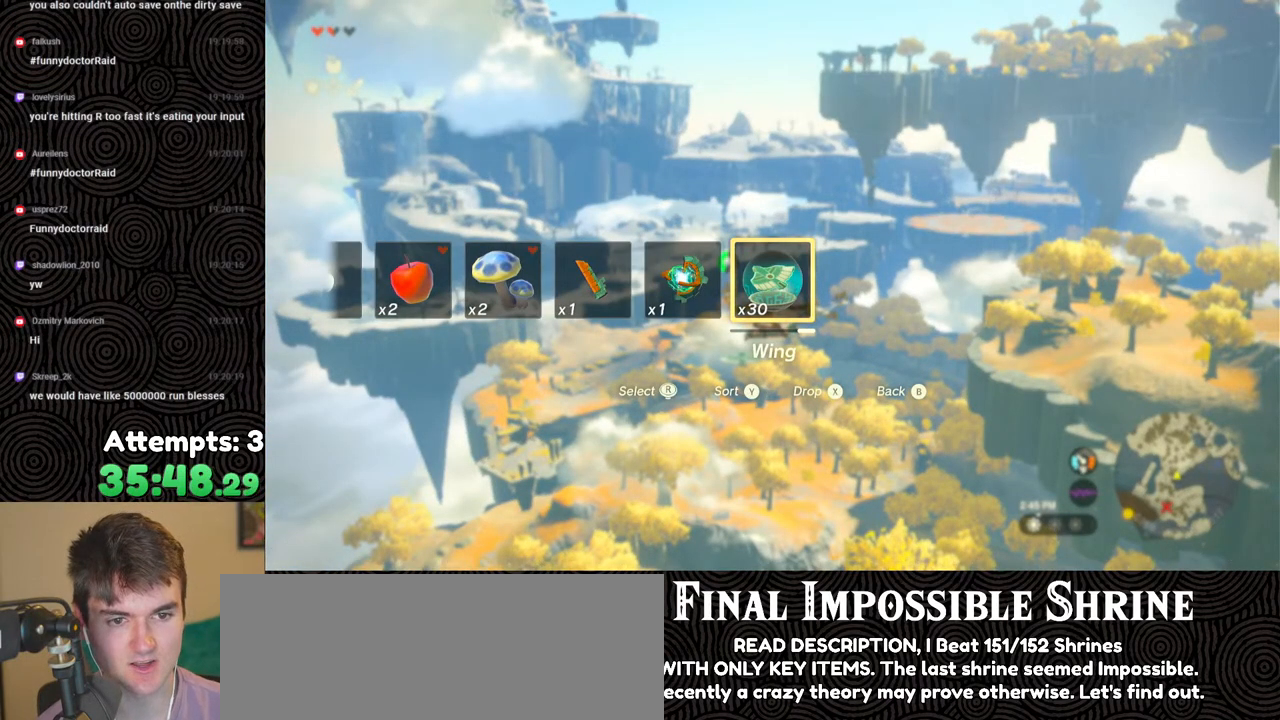
{"buttons": ["L2", "DPAD_UP"], "left_stick": "center", "right_stick": "center", "events": []}
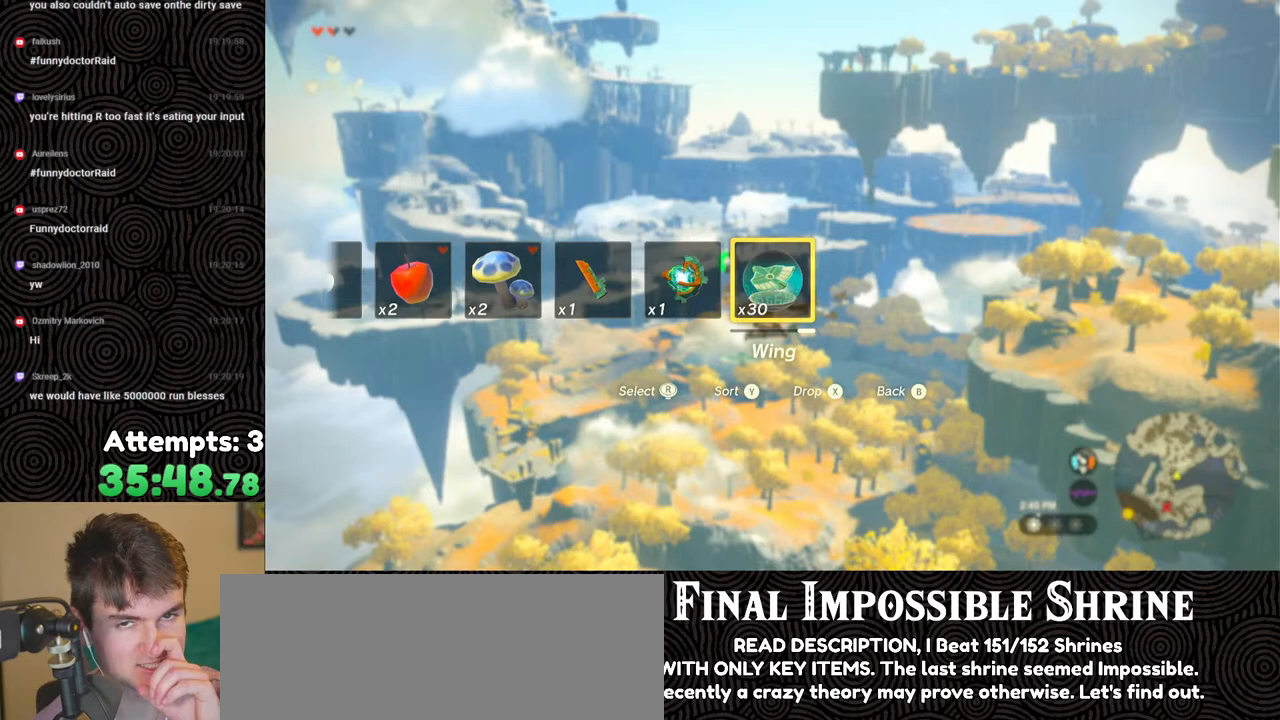
{"buttons": ["L2", "DPAD_UP"], "left_stick": "center", "right_stick": "center", "events": []}
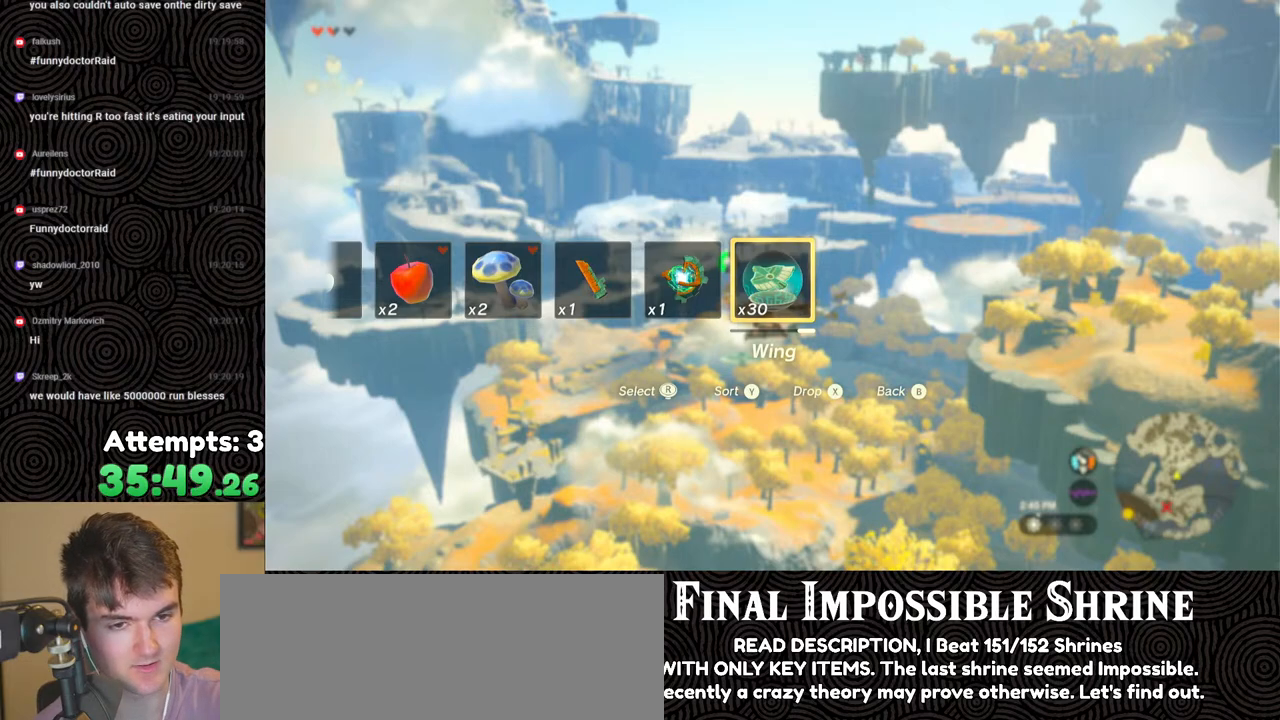
{"buttons": ["L2", "DPAD_UP"], "left_stick": "center", "right_stick": "center", "events": []}
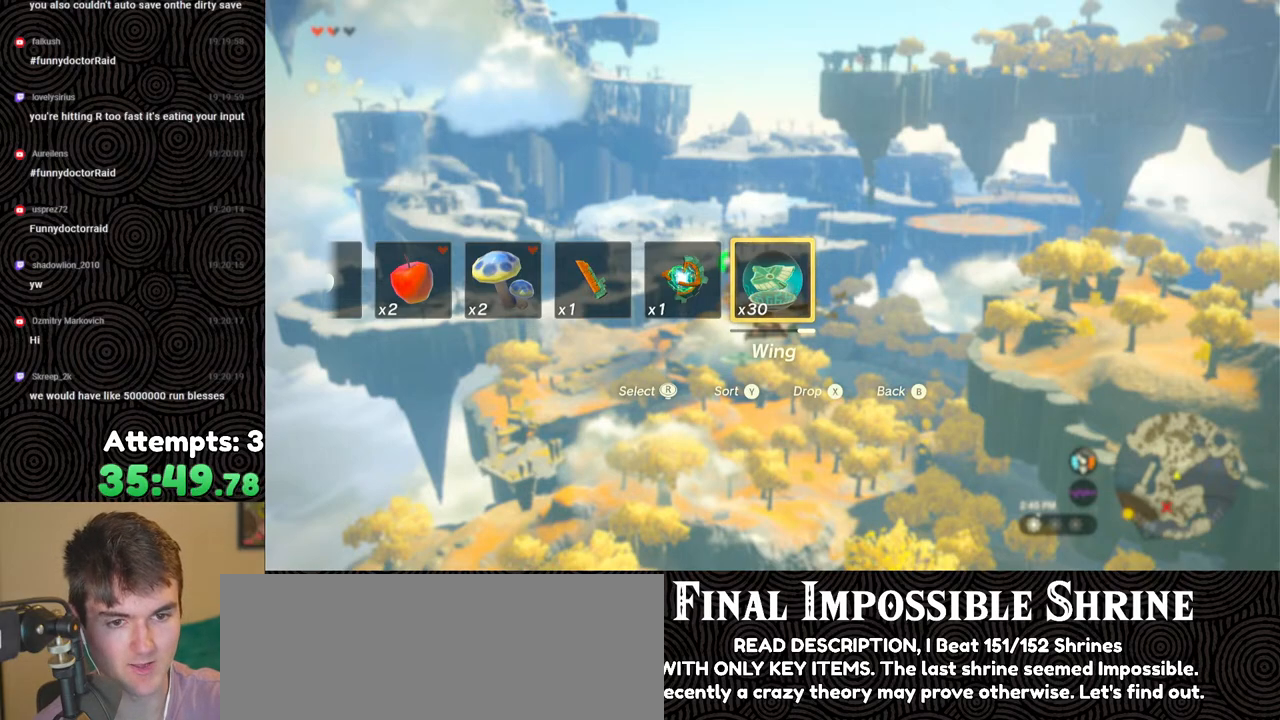
{"buttons": ["L2", "DPAD_UP"], "left_stick": "center", "right_stick": "center", "events": []}
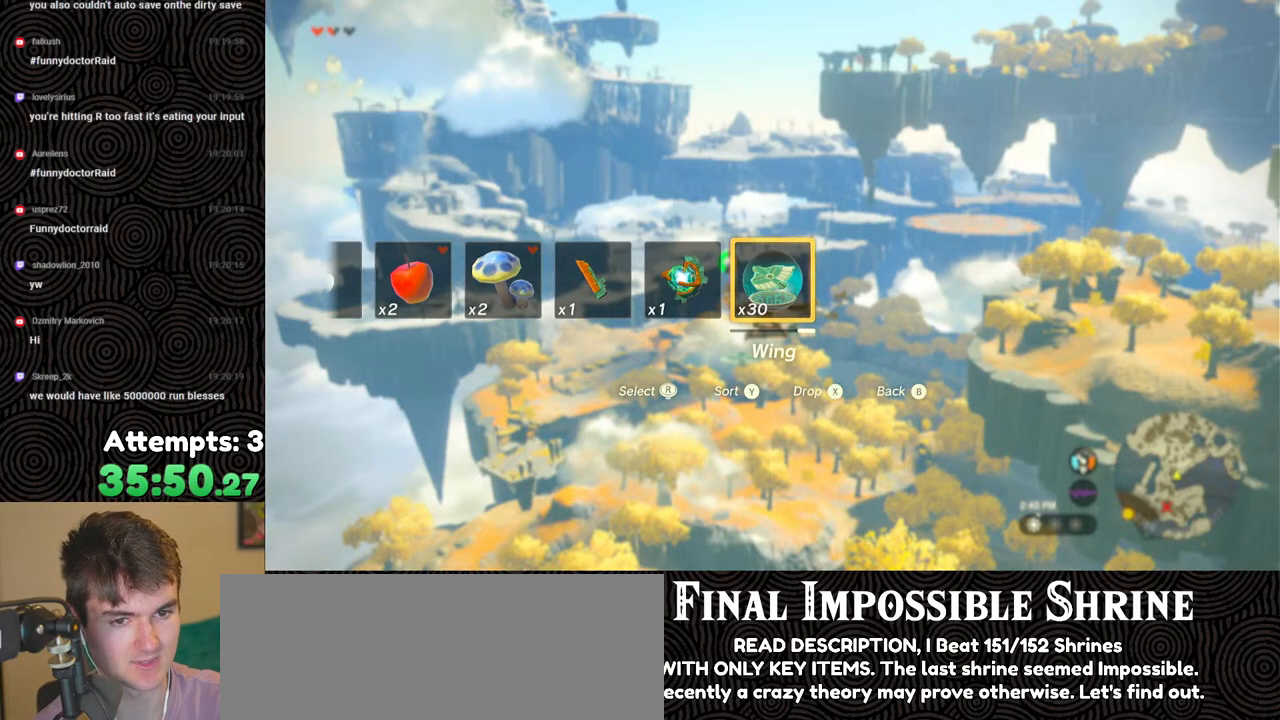
{"buttons": ["L2", "DPAD_UP"], "left_stick": "center", "right_stick": "center", "events": []}
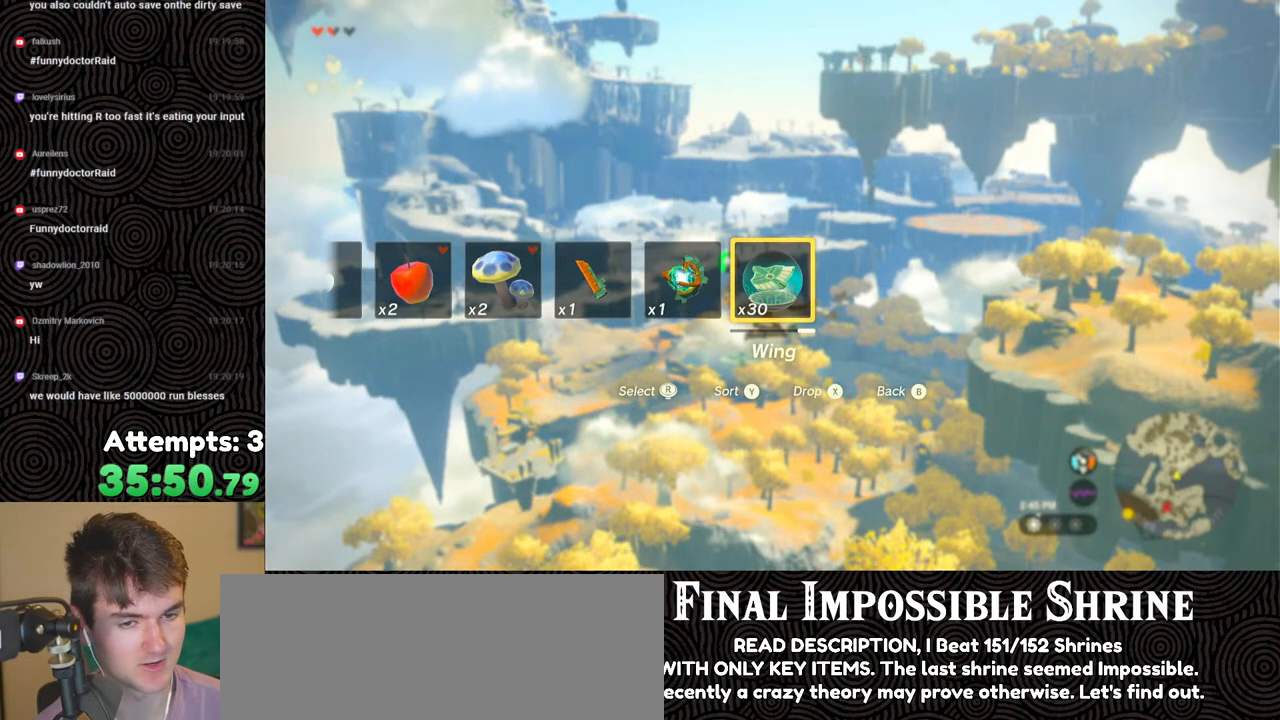
{"buttons": ["L2", "DPAD_UP"], "left_stick": "center", "right_stick": "center", "events": []}
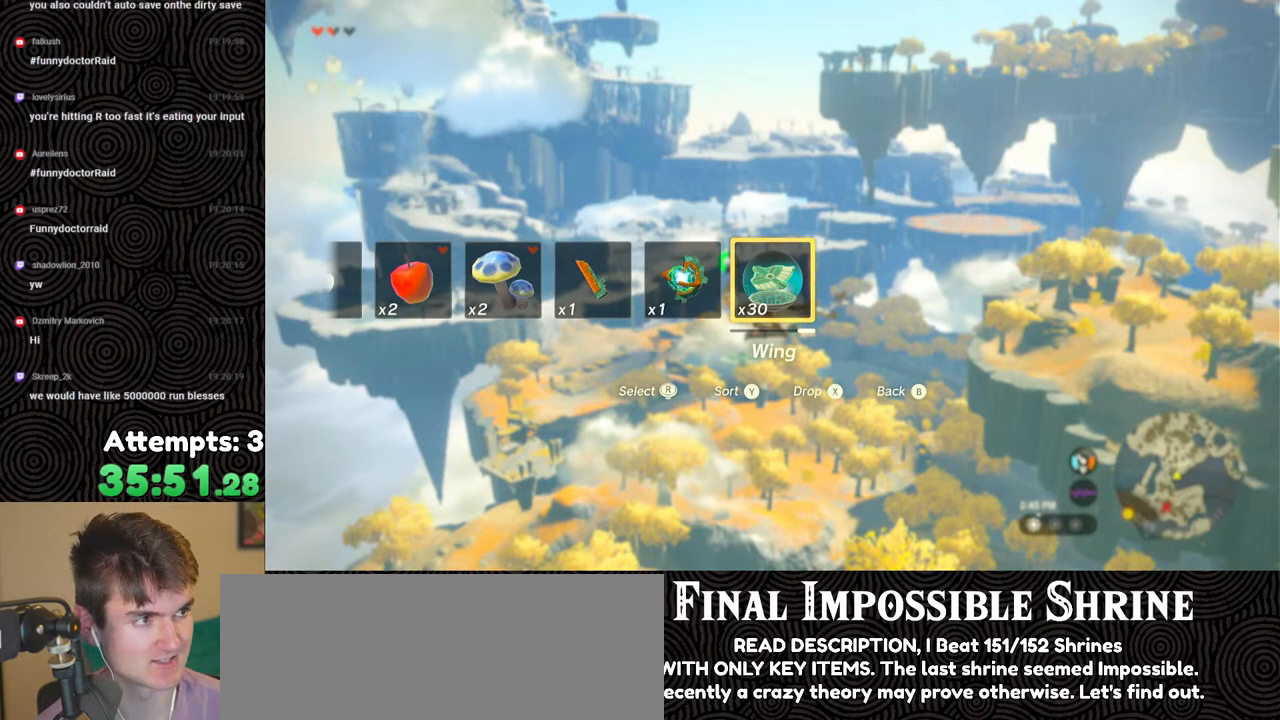
{"buttons": ["L2", "DPAD_UP"], "left_stick": "center", "right_stick": "center", "events": []}
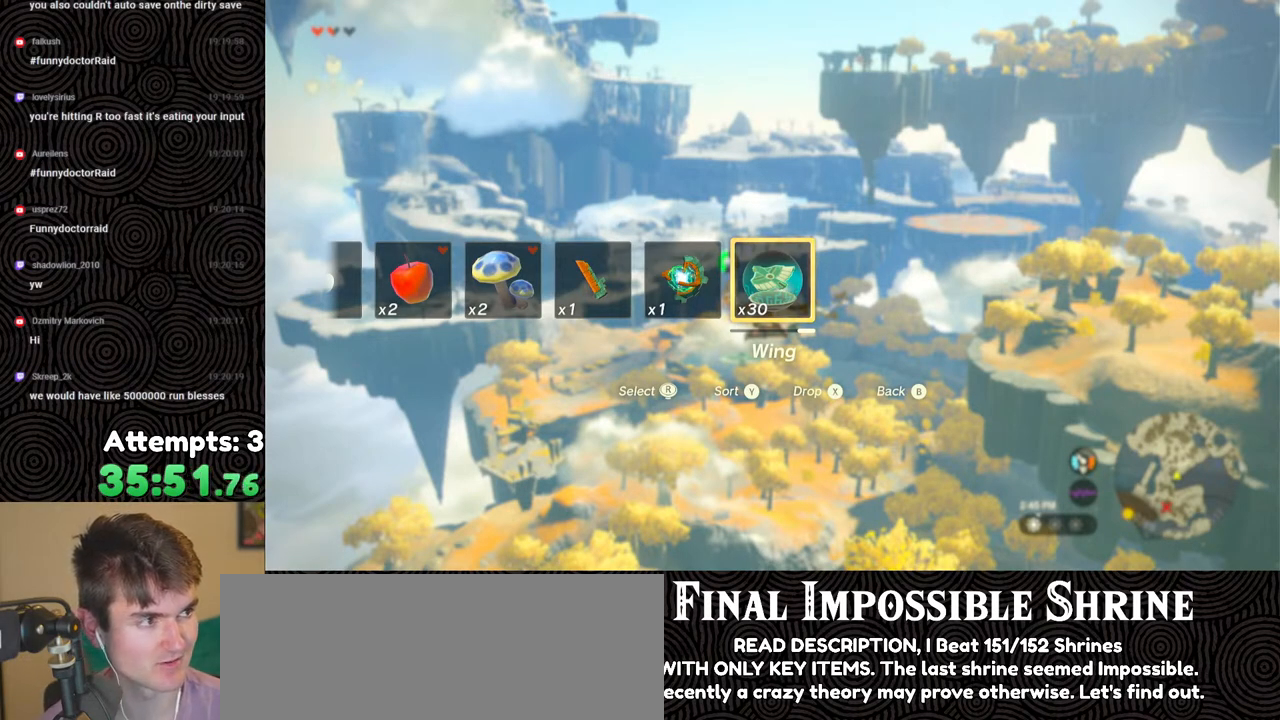
{"buttons": ["L2", "DPAD_UP"], "left_stick": "center", "right_stick": "center", "events": []}
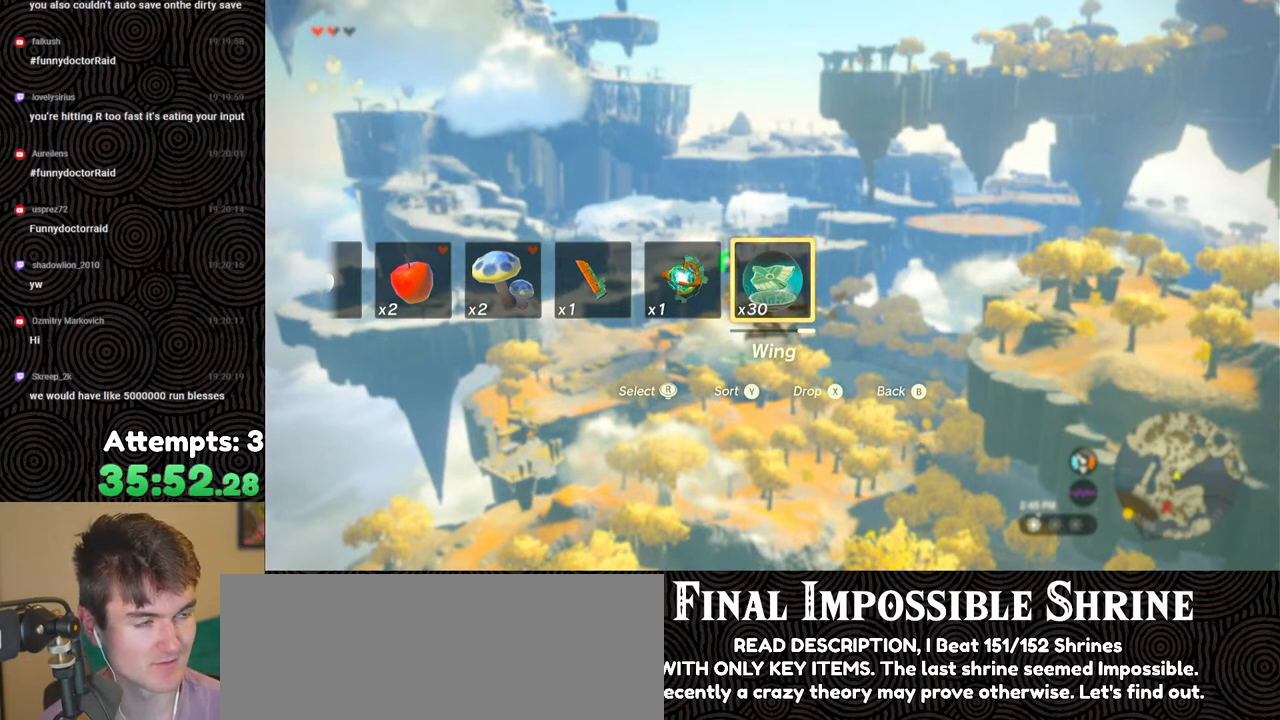
{"buttons": ["L2", "DPAD_UP"], "left_stick": "center", "right_stick": "center", "events": []}
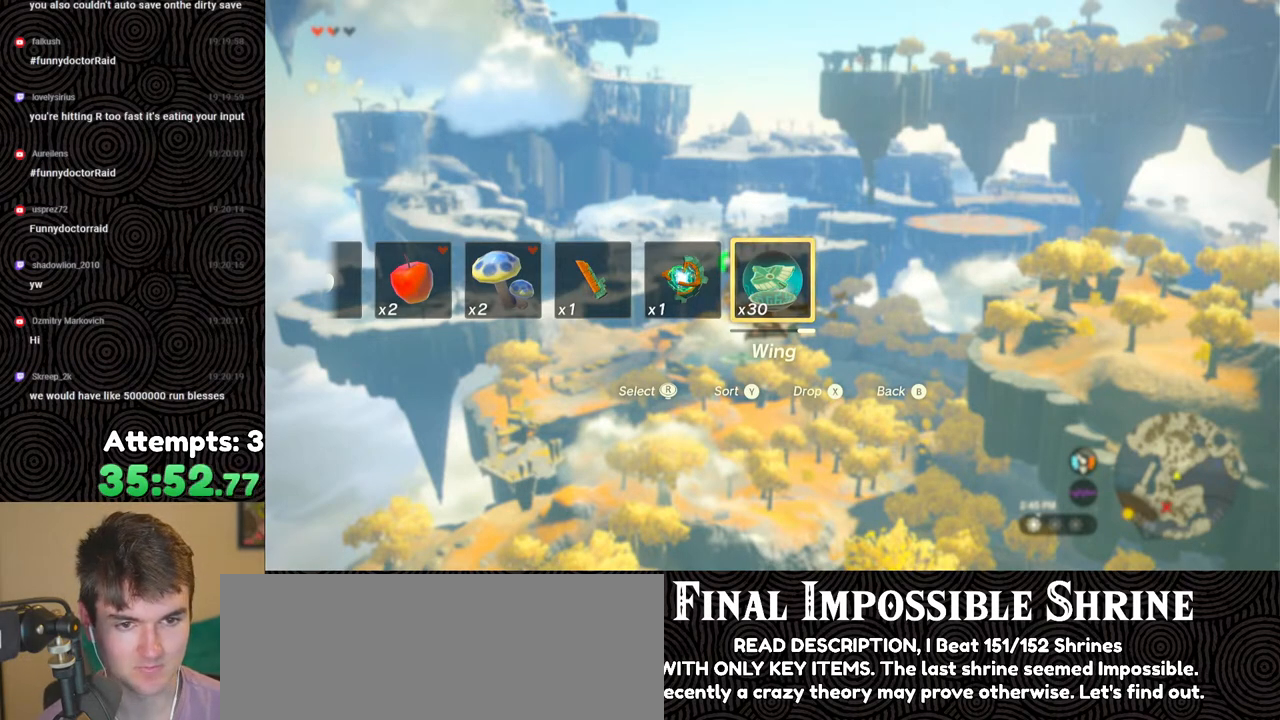
{"buttons": ["L2", "DPAD_UP"], "left_stick": "center", "right_stick": "center", "events": []}
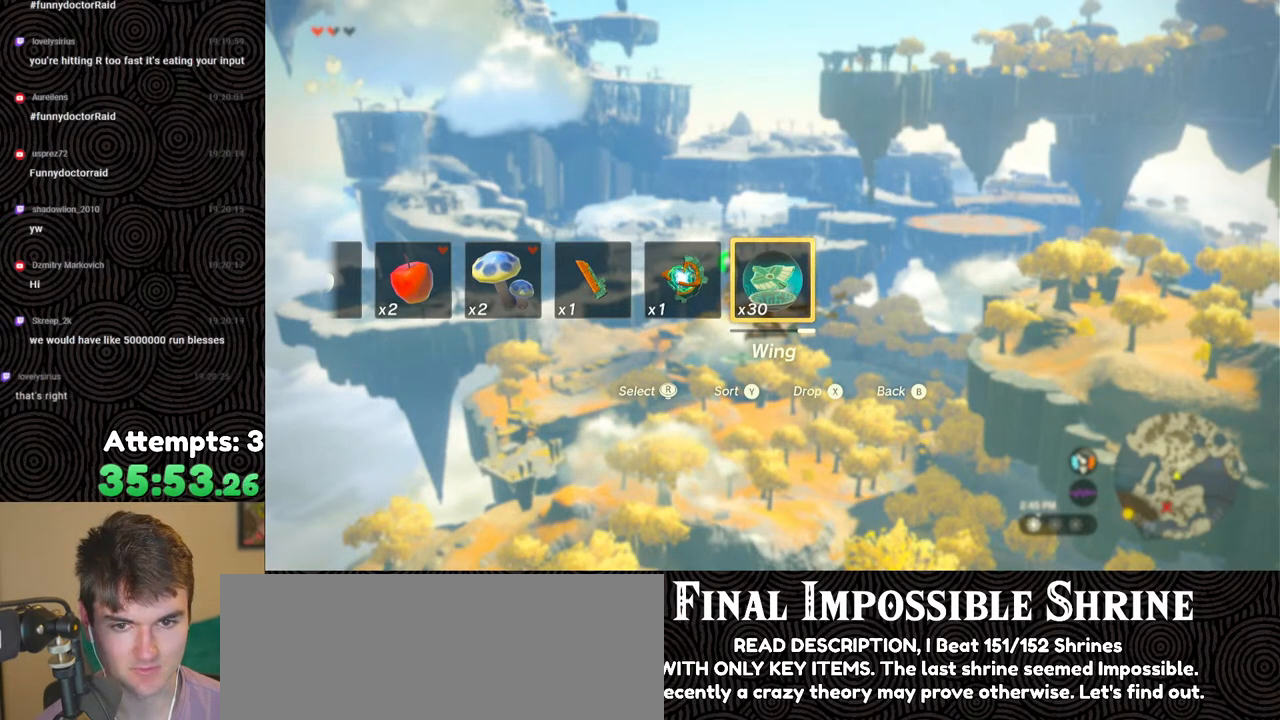
{"buttons": ["L2", "DPAD_UP"], "left_stick": "center", "right_stick": "center", "events": []}
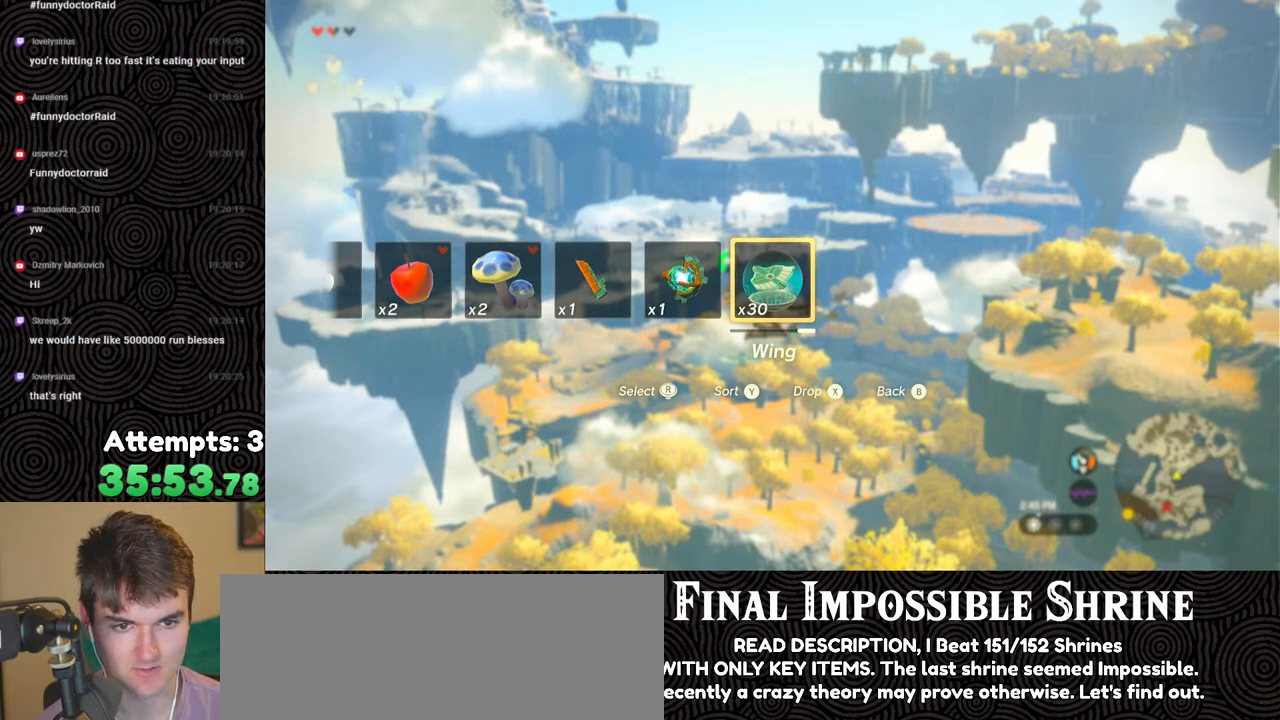
{"buttons": ["L2", "DPAD_UP"], "left_stick": "center", "right_stick": "center", "events": []}
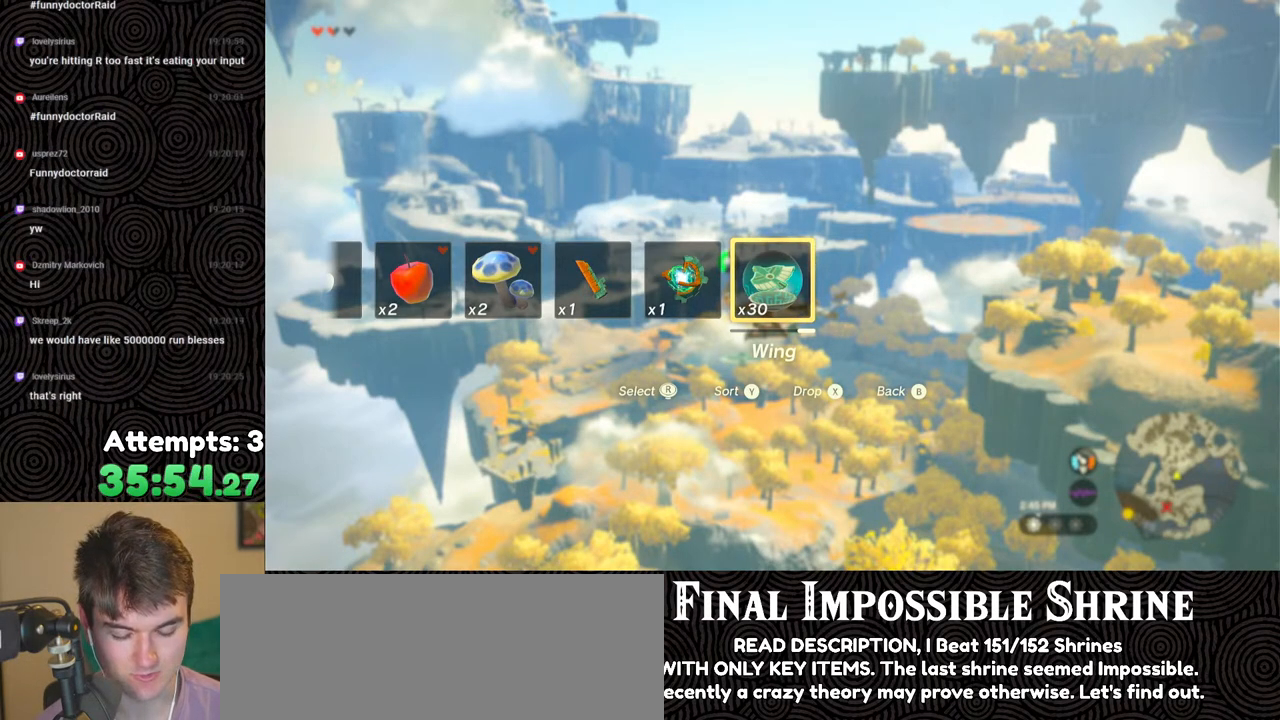
{"buttons": ["L2", "DPAD_UP"], "left_stick": "center", "right_stick": "center", "events": []}
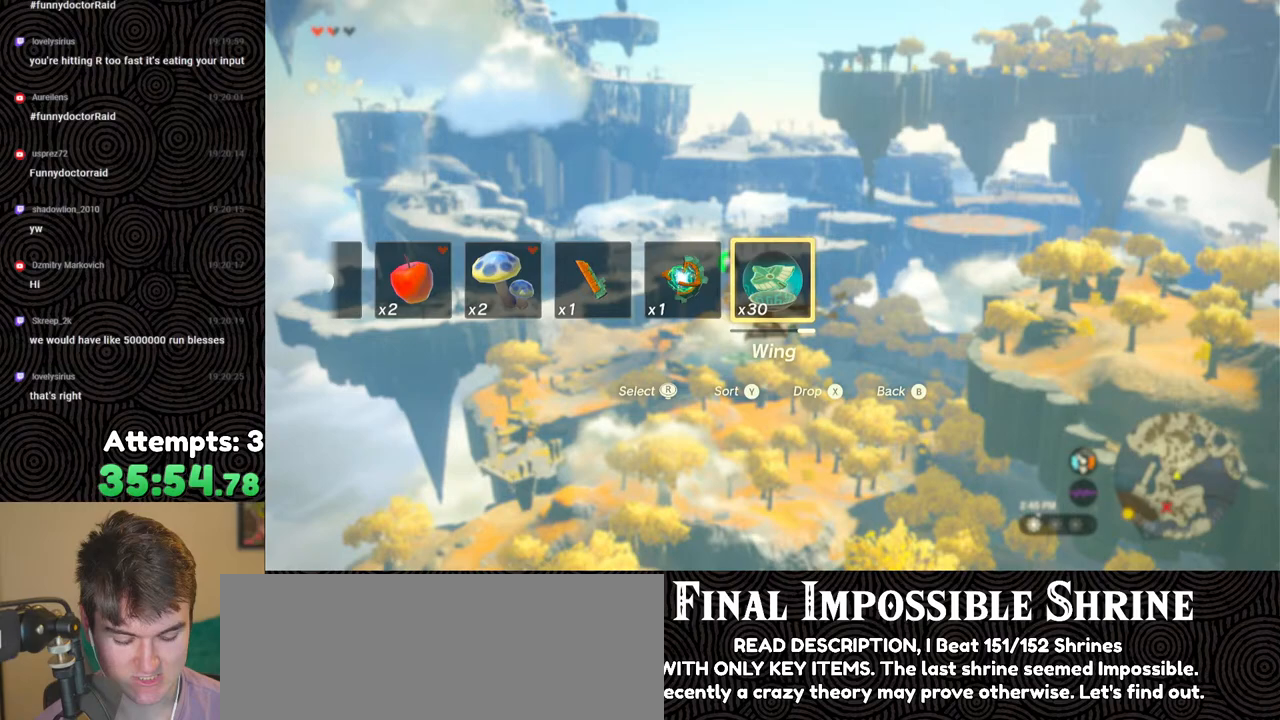
{"buttons": ["L2", "DPAD_UP"], "left_stick": "center", "right_stick": "center", "events": []}
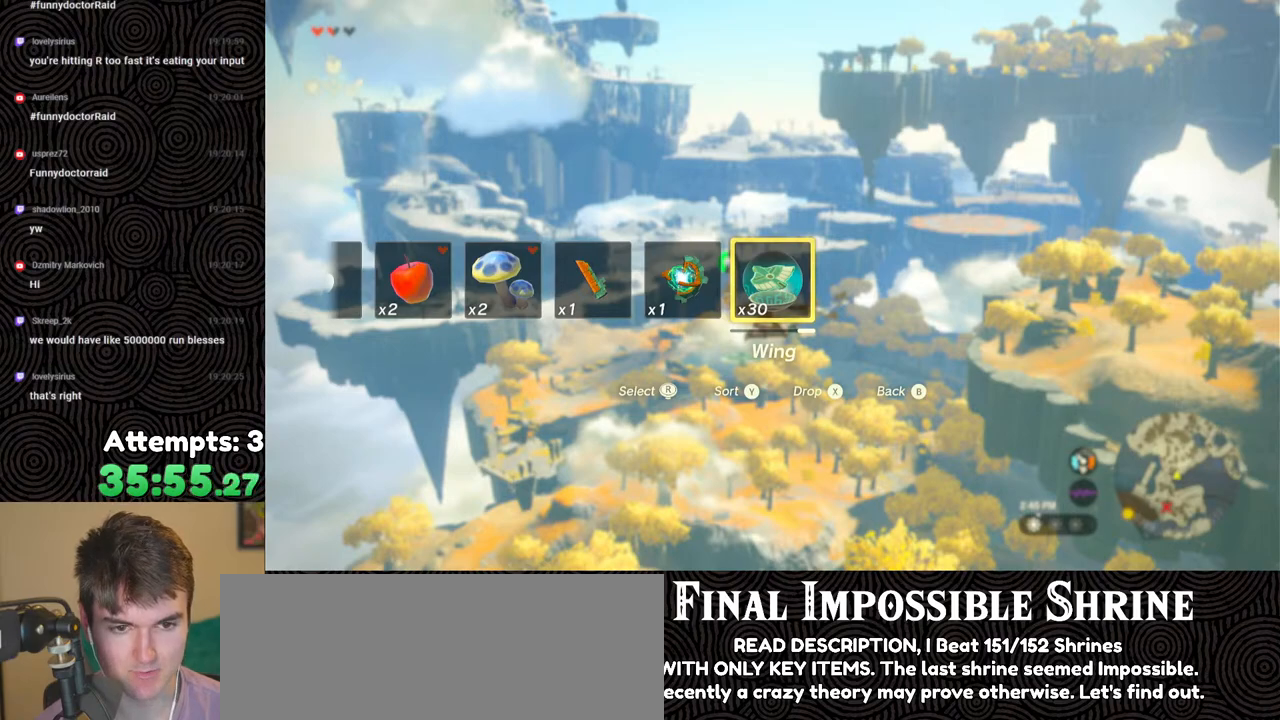
{"buttons": ["L2", "DPAD_UP"], "left_stick": "center", "right_stick": "center", "events": []}
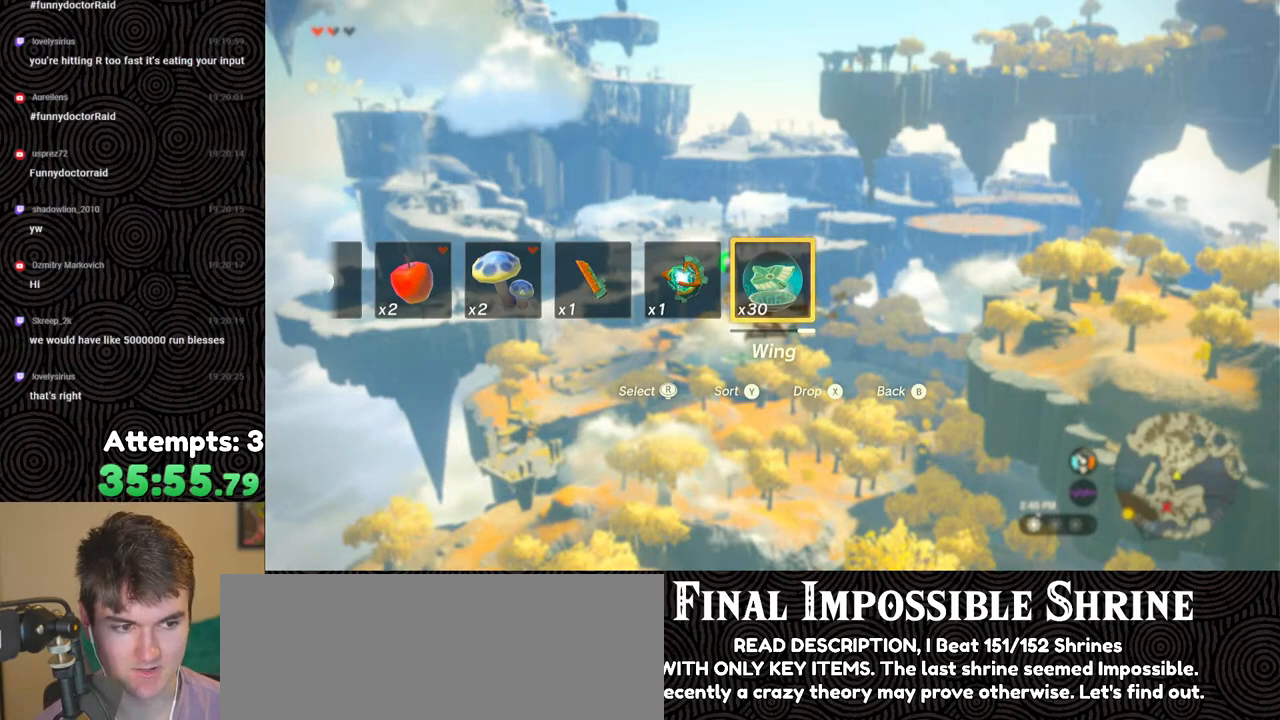
{"buttons": ["L2", "DPAD_UP"], "left_stick": "center", "right_stick": "center", "events": []}
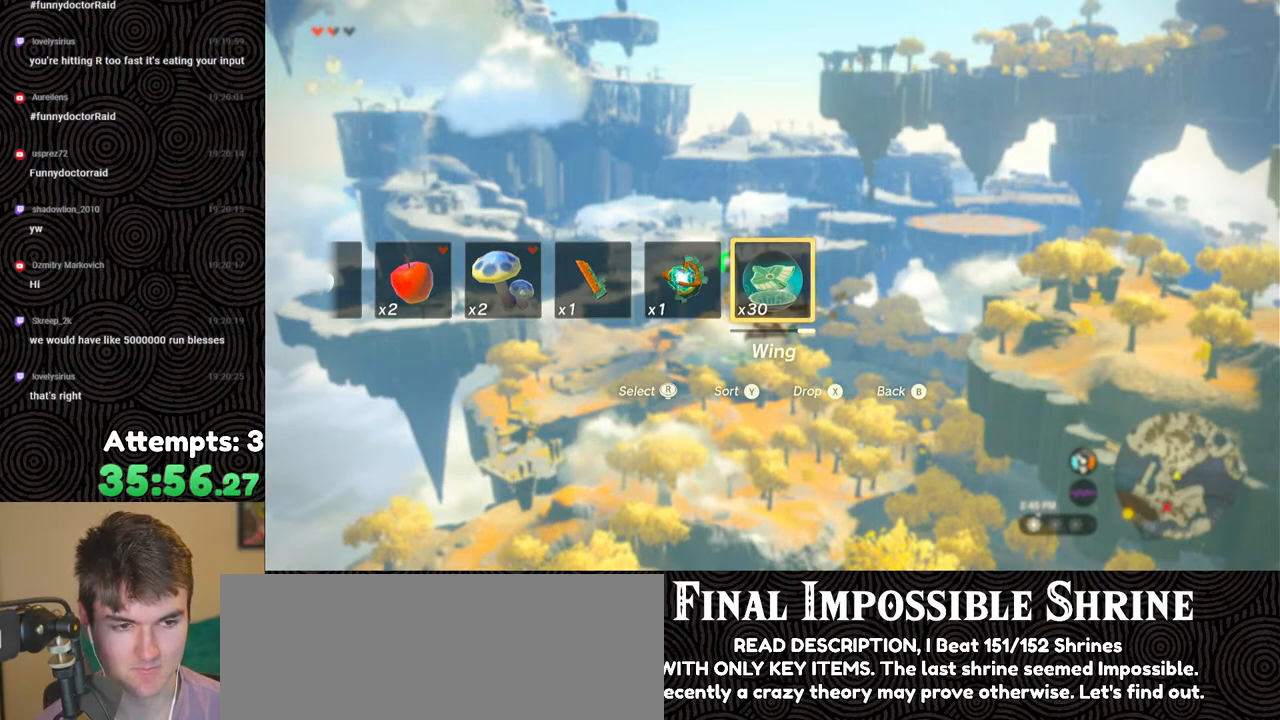
{"buttons": ["L2", "DPAD_UP"], "left_stick": "center", "right_stick": "center", "events": []}
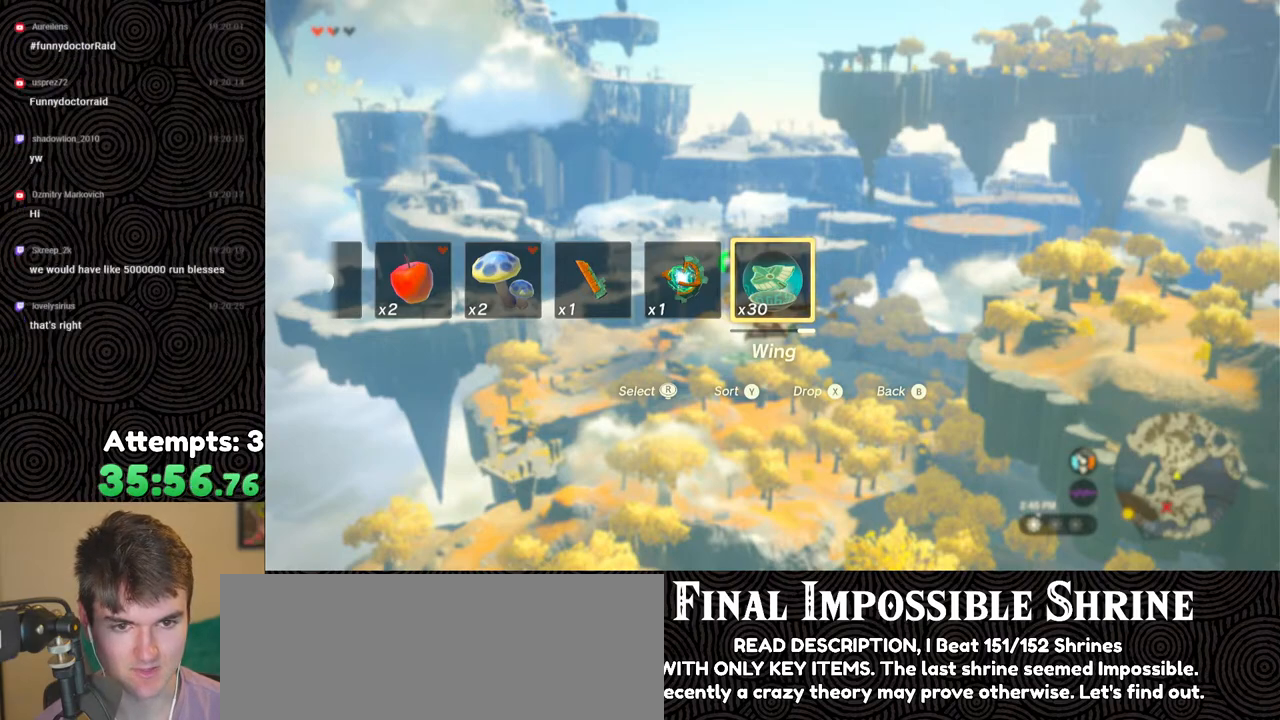
{"buttons": ["L2", "DPAD_UP"], "left_stick": "center", "right_stick": "center", "events": []}